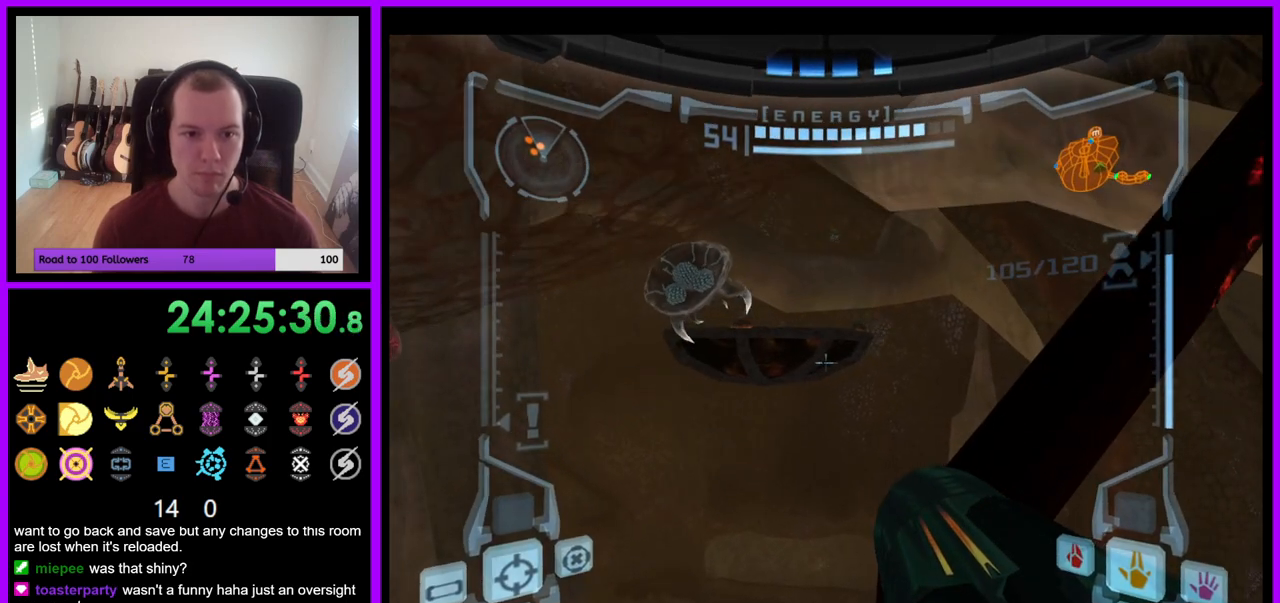
Gameplay with a controller (Nintendo layout); each line is a JSON object with the inputs held at the frame after it. "events" lists button and stick changes between this image and that frame as [ms after this image, input, new state], when the widget could be followed in between. Not read: L3 R1 R3 START.
{"buttons": ["L1"], "left_stick": "up", "right_stick": "center", "events": [[17, "left_stick", "up"], [67, "B", "down"], [167, "B", "up"]]}
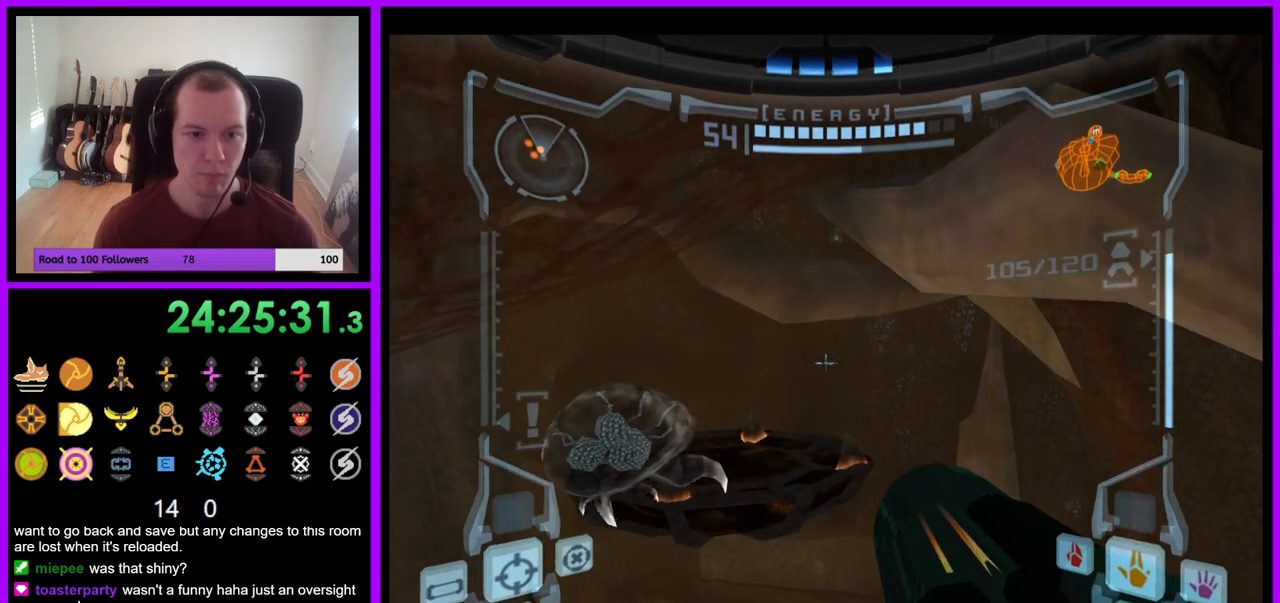
{"buttons": ["B", "L1"], "left_stick": "up", "right_stick": "center", "events": [[467, "B", "down"]]}
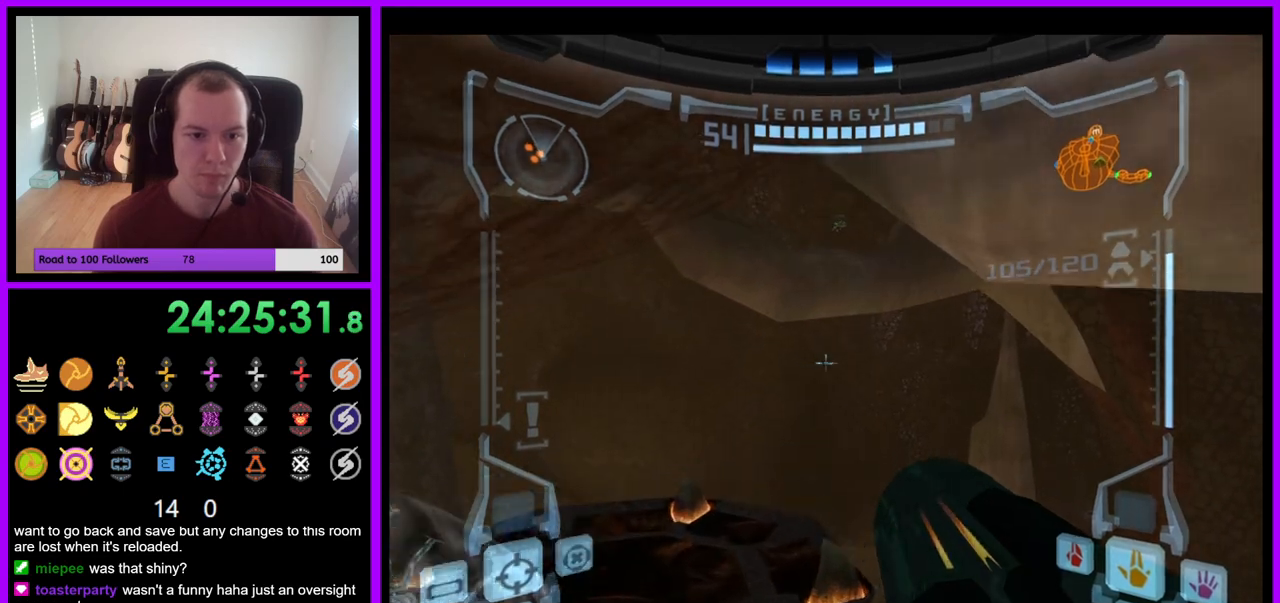
{"buttons": ["L1"], "left_stick": "up-left", "right_stick": "center", "events": [[83, "B", "up"], [183, "left_stick", "up-left"]]}
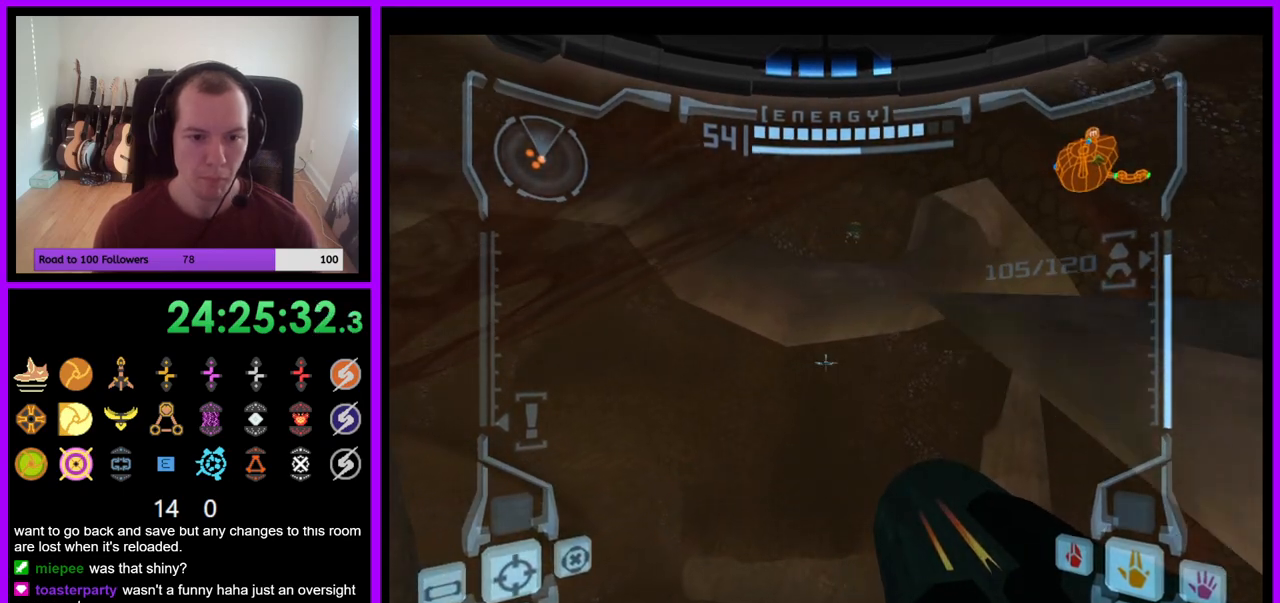
{"buttons": ["L1"], "left_stick": "center", "right_stick": "center", "events": [[100, "left_stick", "left"], [233, "left_stick", "center"]]}
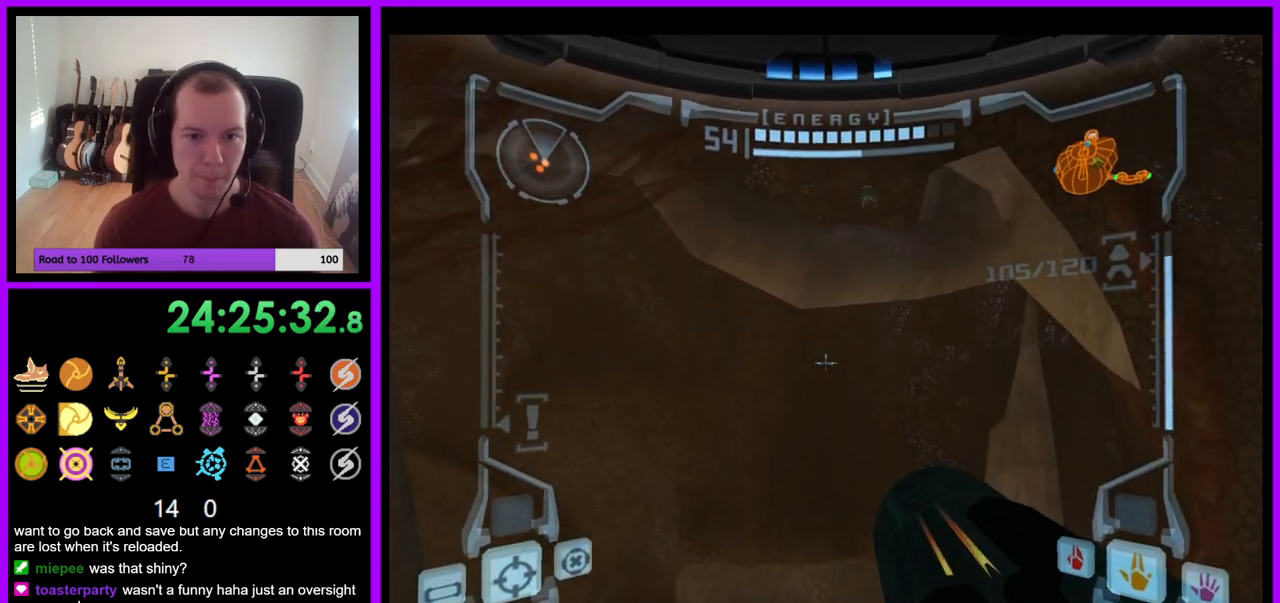
{"buttons": [], "left_stick": "center", "right_stick": "center", "events": [[17, "left_stick", "down-left"], [100, "X", "down"], [100, "left_stick", "center"], [200, "X", "up"], [383, "L1", "up"]]}
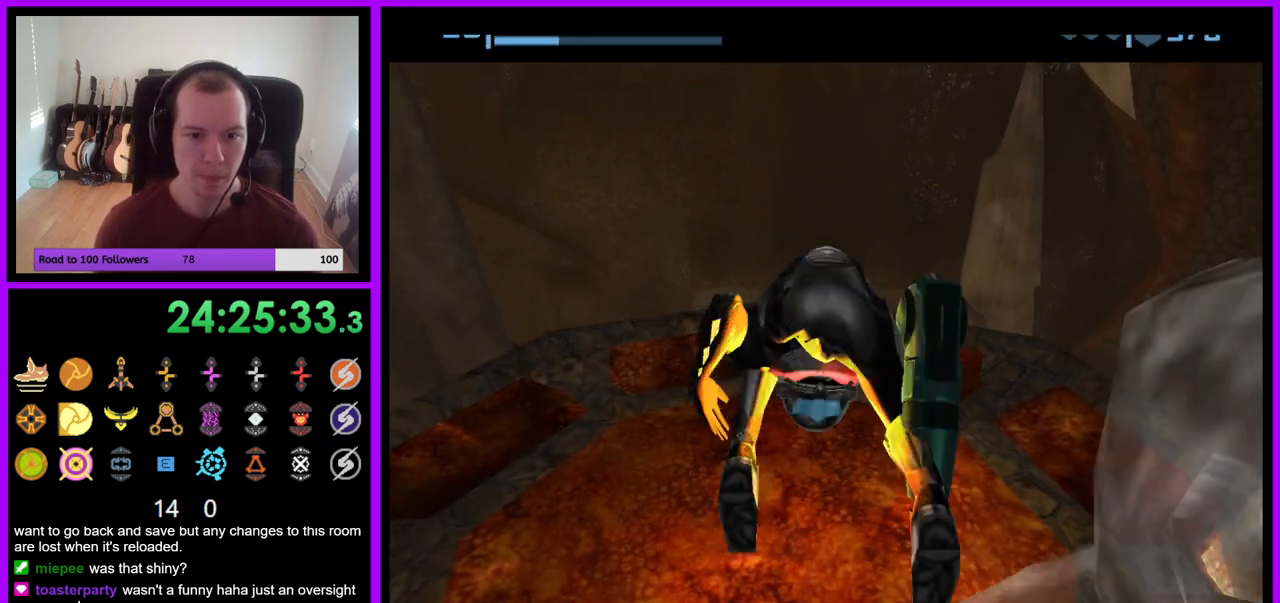
{"buttons": ["Y"], "left_stick": "center", "right_stick": "center", "events": [[117, "Y", "down"], [217, "Y", "up"], [300, "Y", "down"], [350, "Y", "up"], [450, "Y", "down"]]}
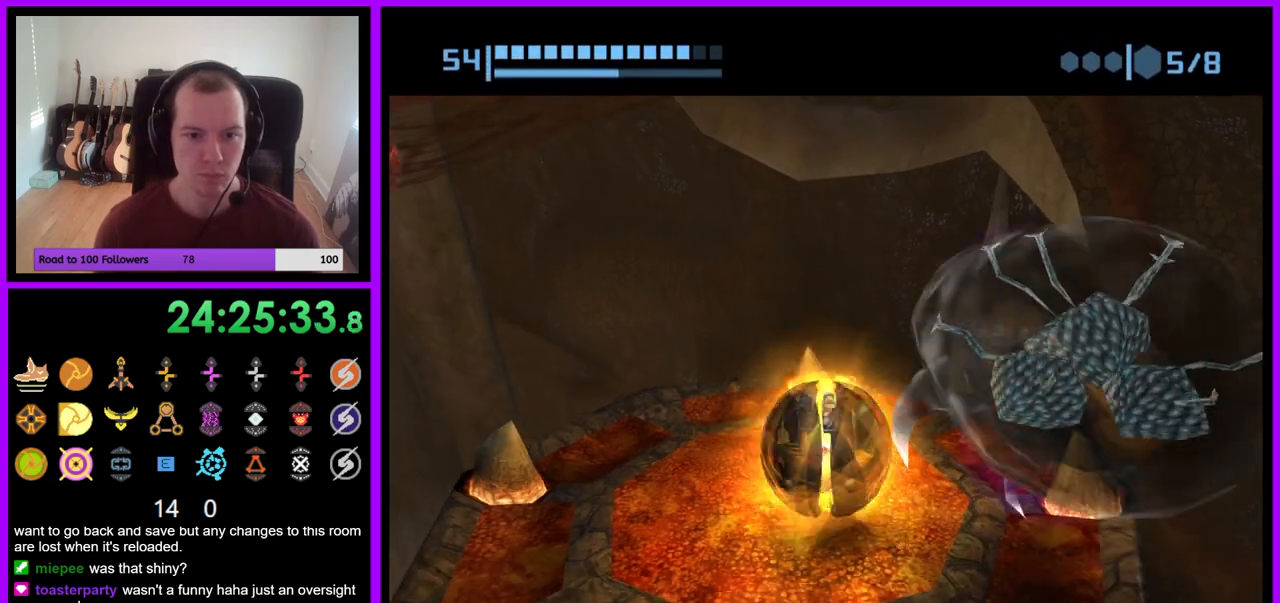
{"buttons": [], "left_stick": "center", "right_stick": "center", "events": [[17, "Y", "up"], [100, "Y", "down"], [167, "Y", "up"], [250, "Y", "down"], [300, "Y", "up"], [383, "Y", "down"], [450, "Y", "up"]]}
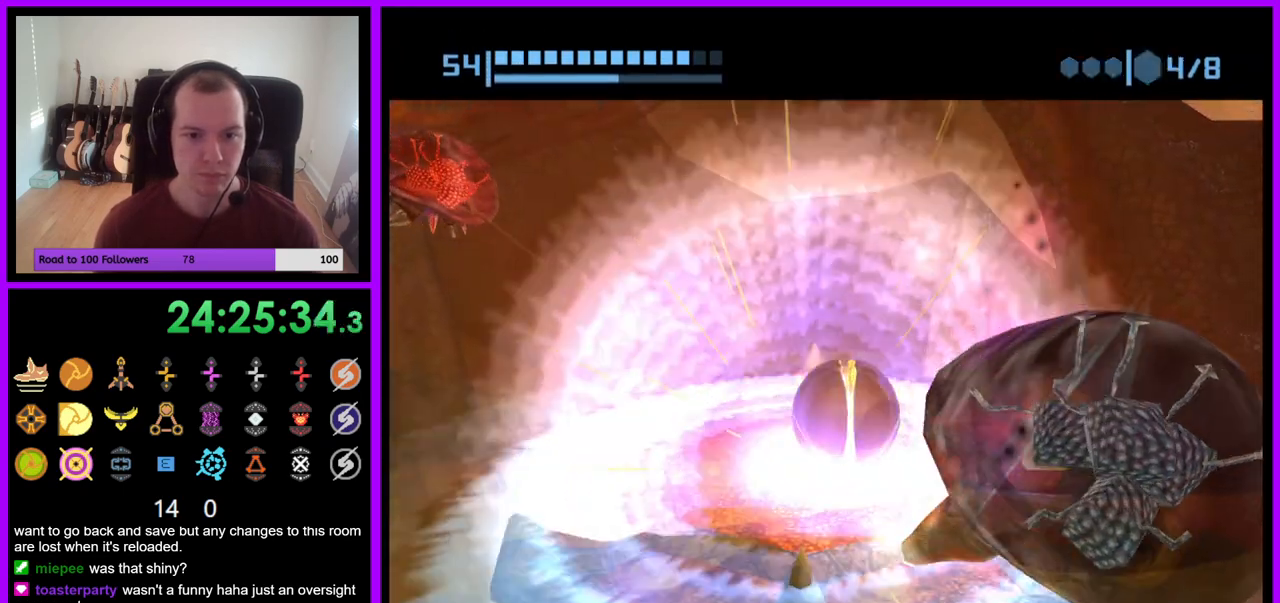
{"buttons": [], "left_stick": "center", "right_stick": "center", "events": [[50, "X", "down"], [100, "X", "up"]]}
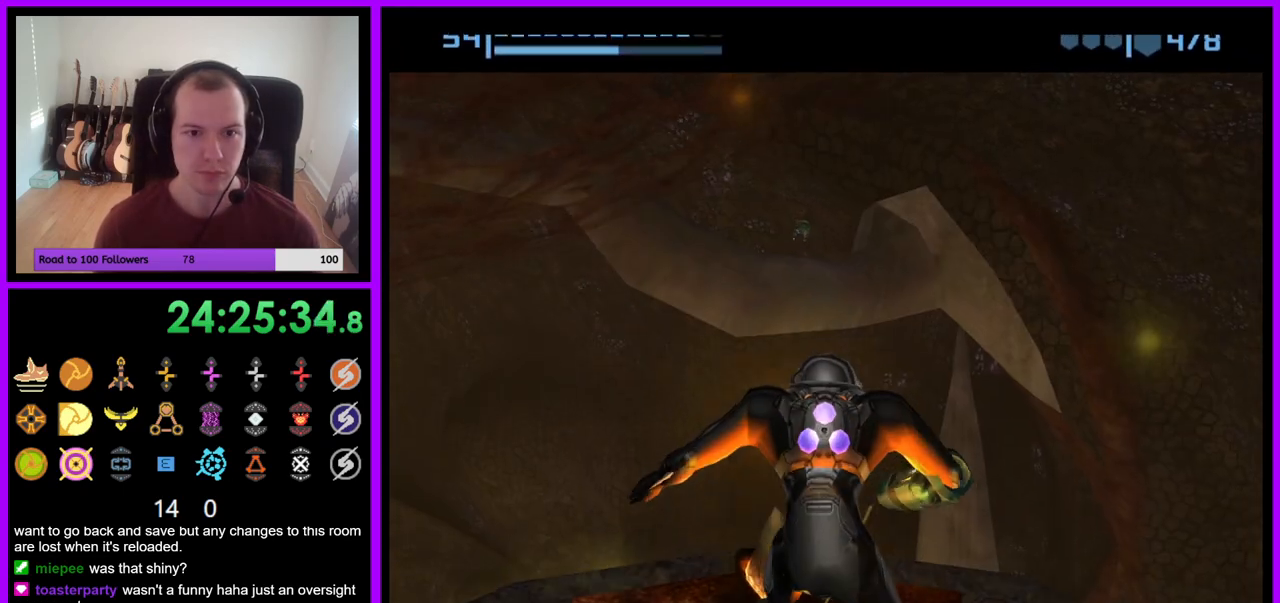
{"buttons": [], "left_stick": "center", "right_stick": "center", "events": []}